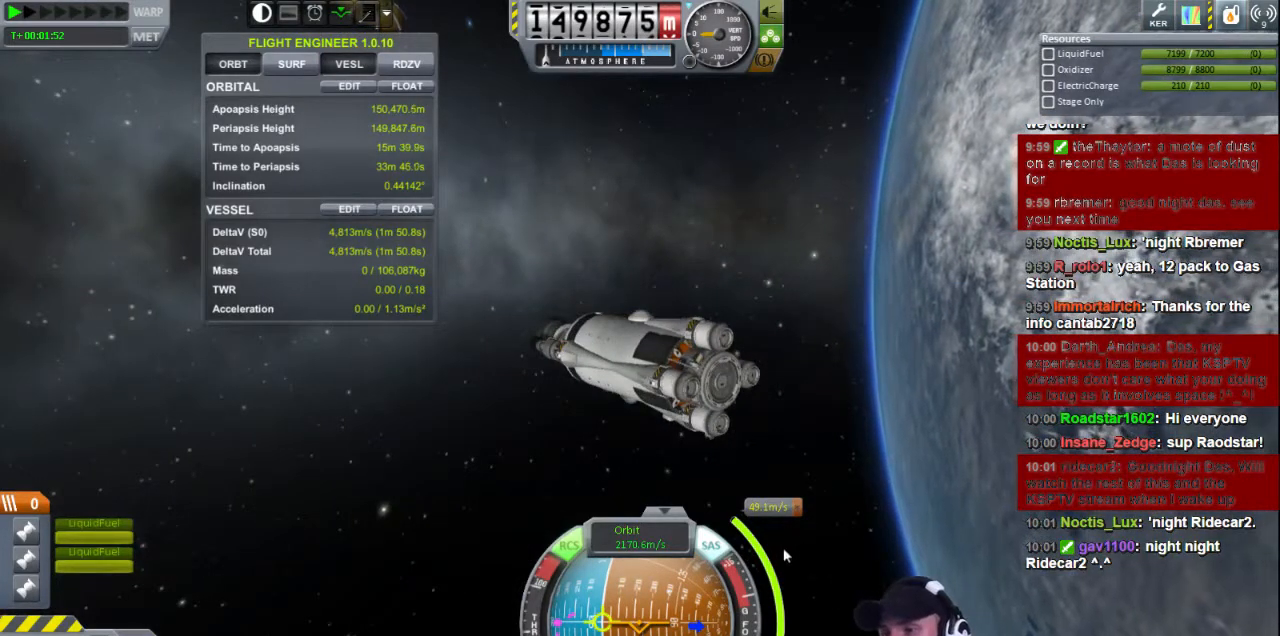
Gameplay with keyboard; each line is a JSON object with the keys held at the frame after it. "events" lists presses ("down") and releases ("up") of "a", "d", "e", "h", "i", "j", "k", "l", "n", "q", "s" and "w" between this image and that frame as [ms after this image, input, new state], when the widget could be followed in between. No other keys are recorded. Mouse input is not recorded.
{"keys": ["d"], "events": [[80, "d", "down"]]}
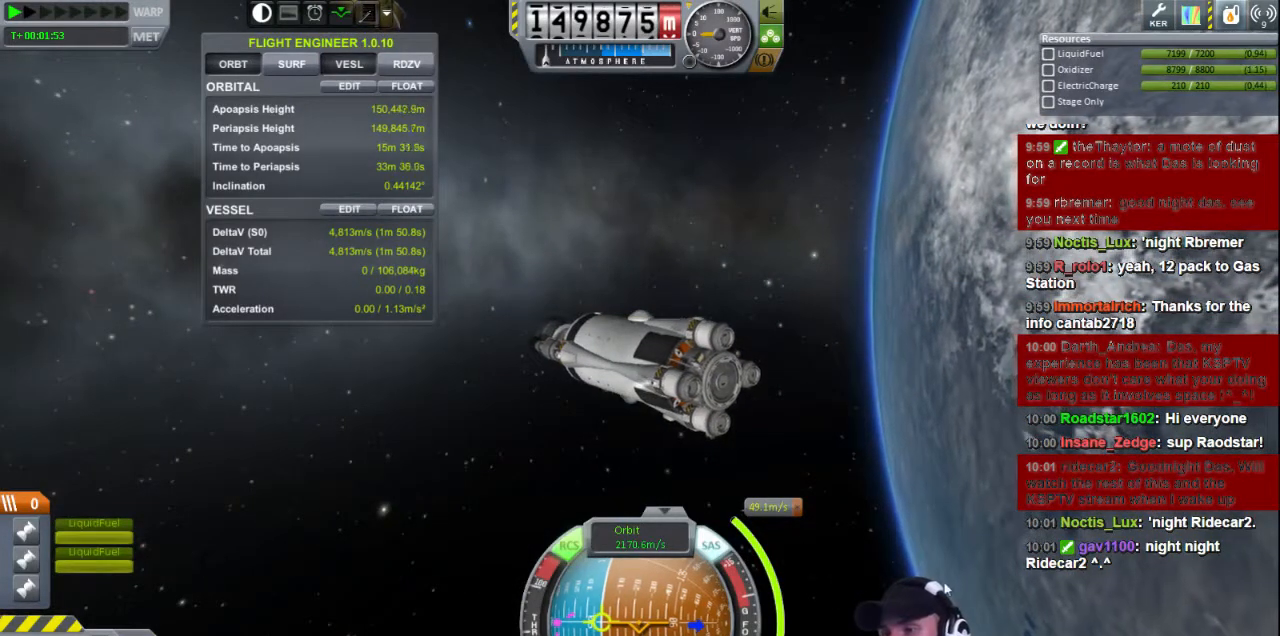
{"keys": ["d"], "events": []}
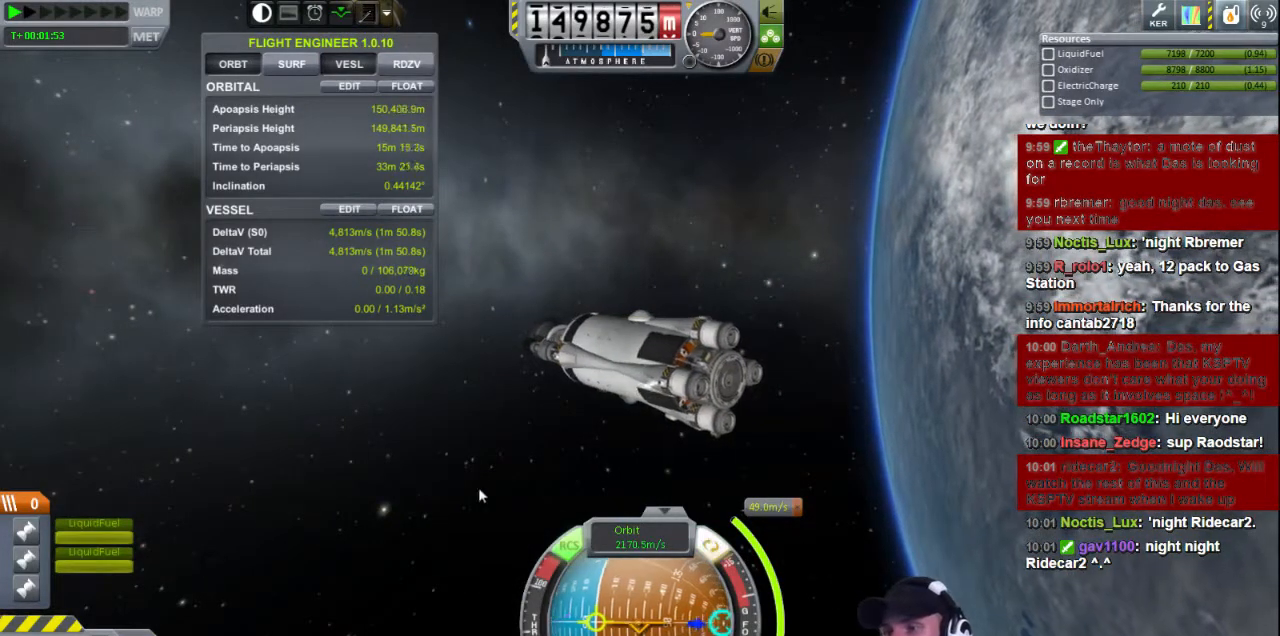
{"keys": [], "events": [[440, "d", "up"]]}
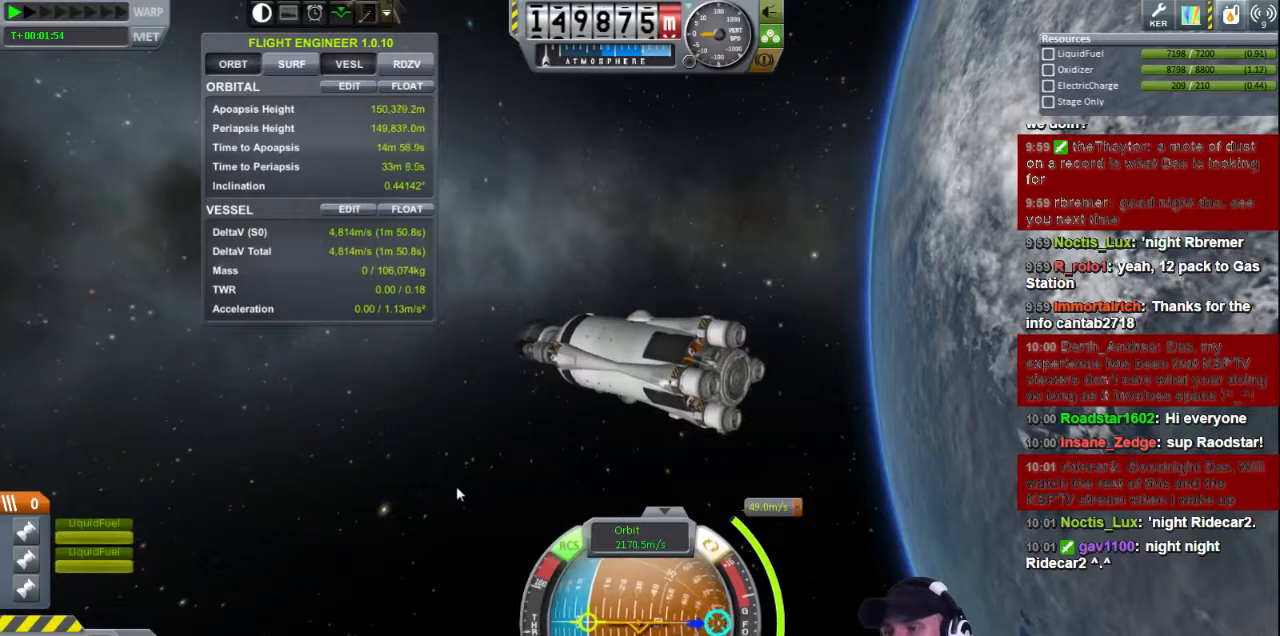
{"keys": ["d"], "events": [[520, "d", "down"]]}
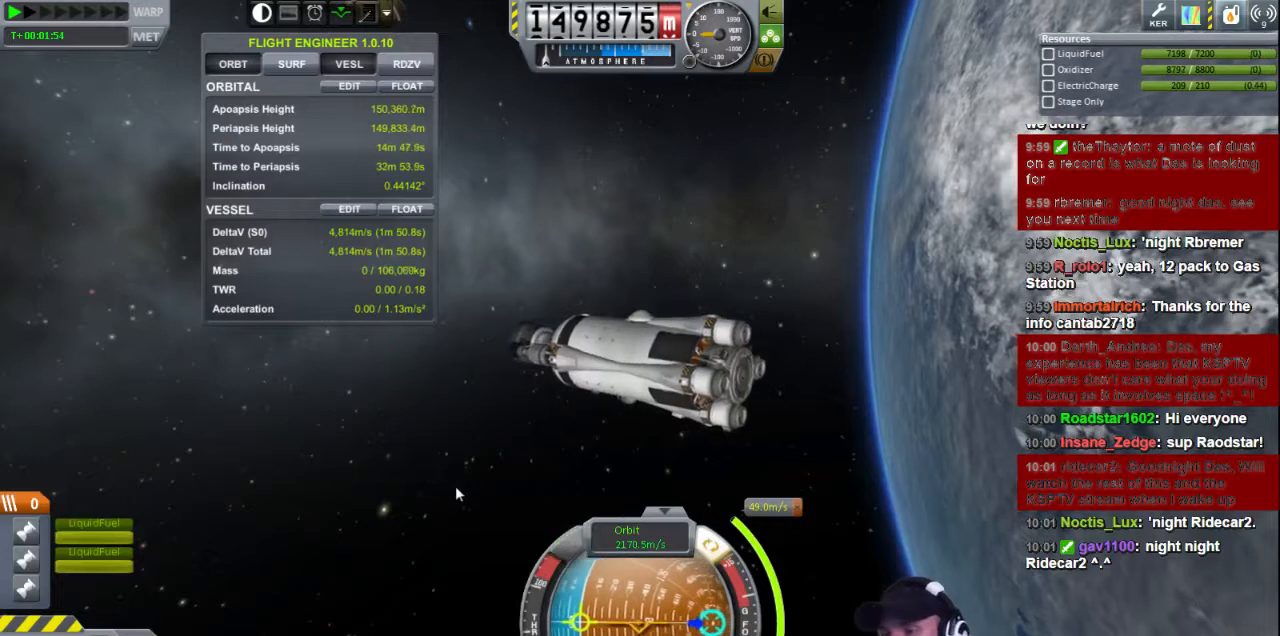
{"keys": ["d"], "events": []}
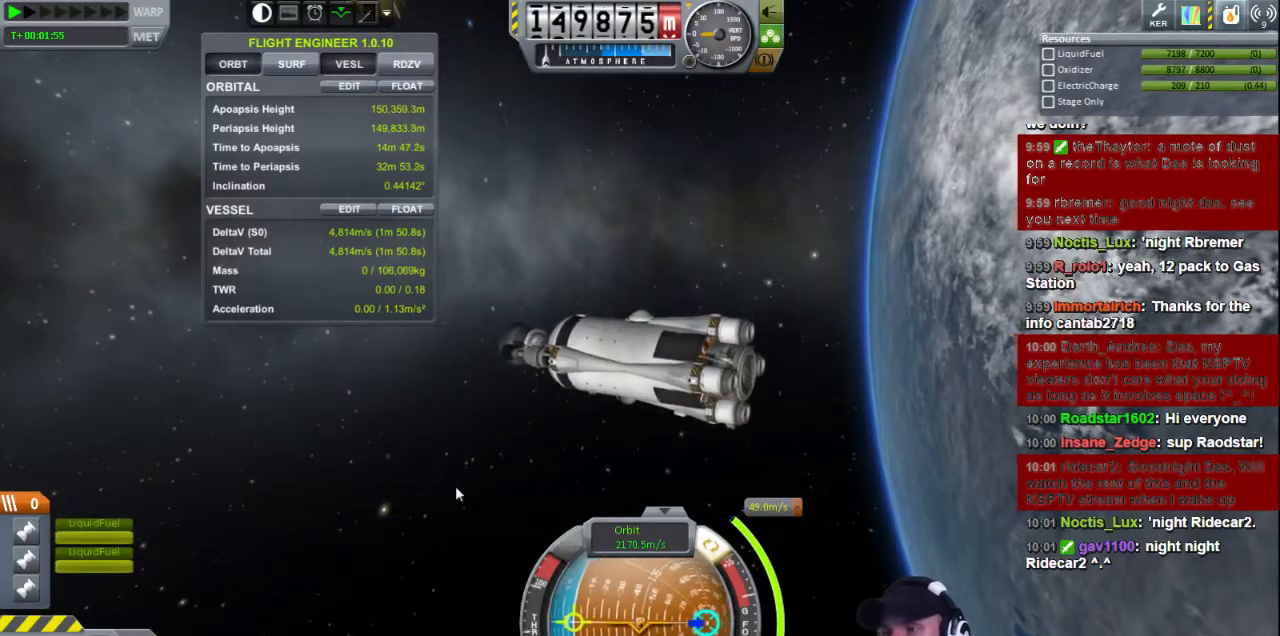
{"keys": ["d"], "events": []}
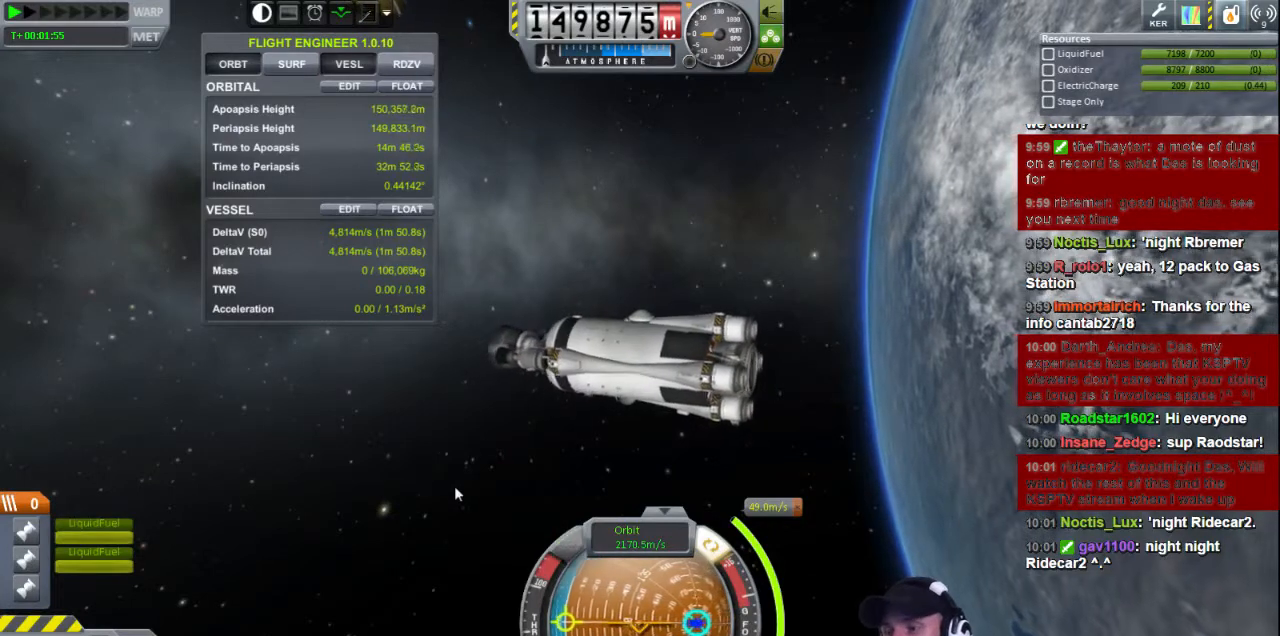
{"keys": ["d"], "events": []}
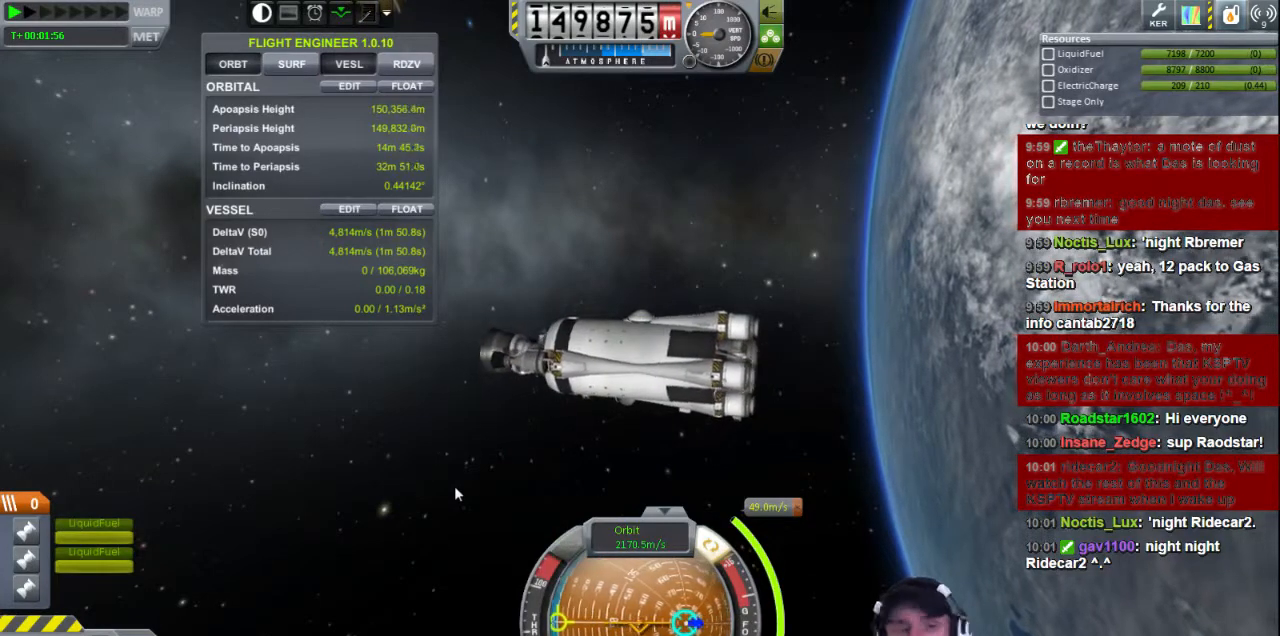
{"keys": [], "events": [[40, "d", "up"]]}
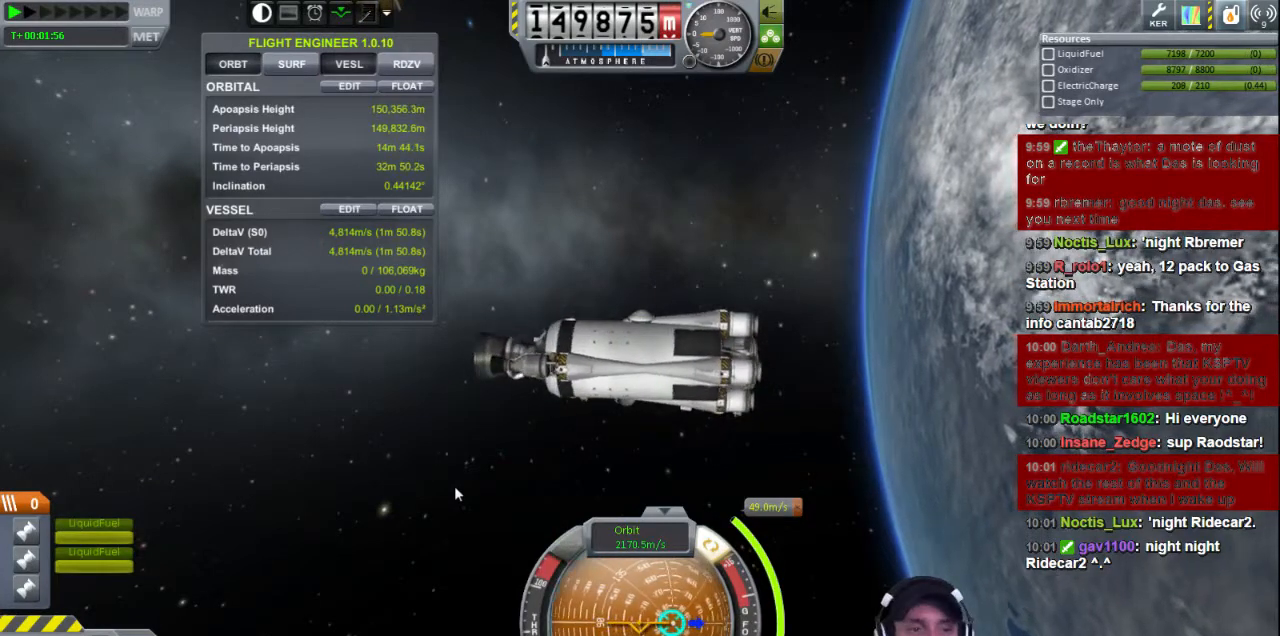
{"keys": [], "events": []}
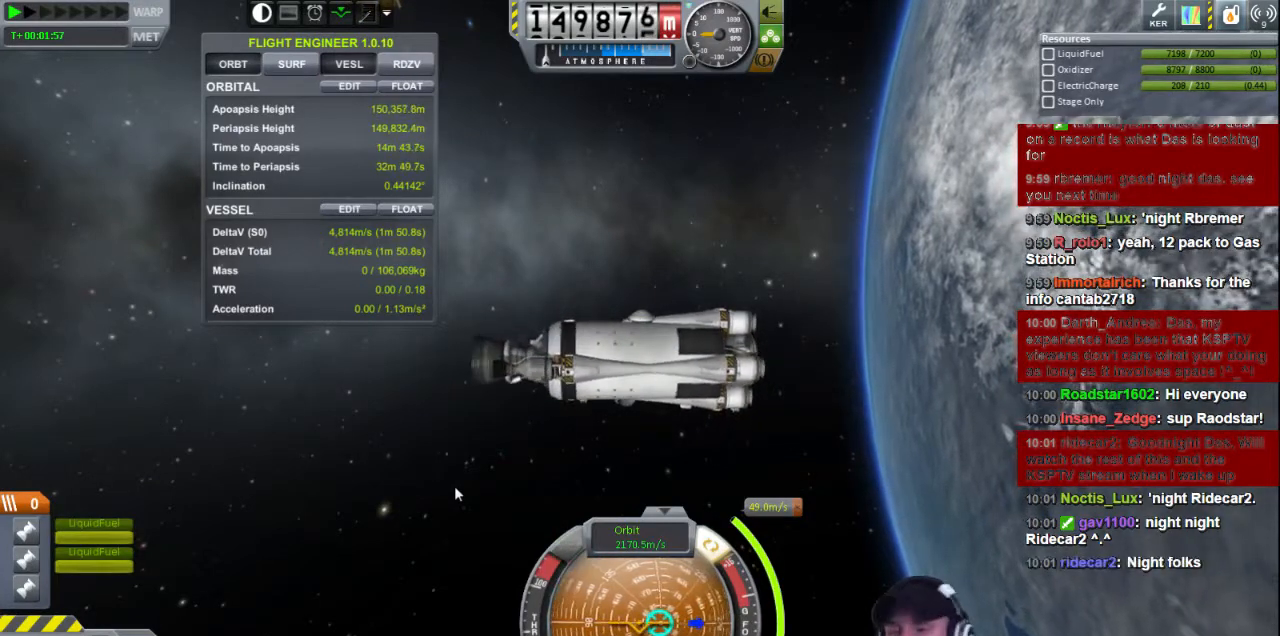
{"keys": ["d"], "events": [[280, "d", "down"]]}
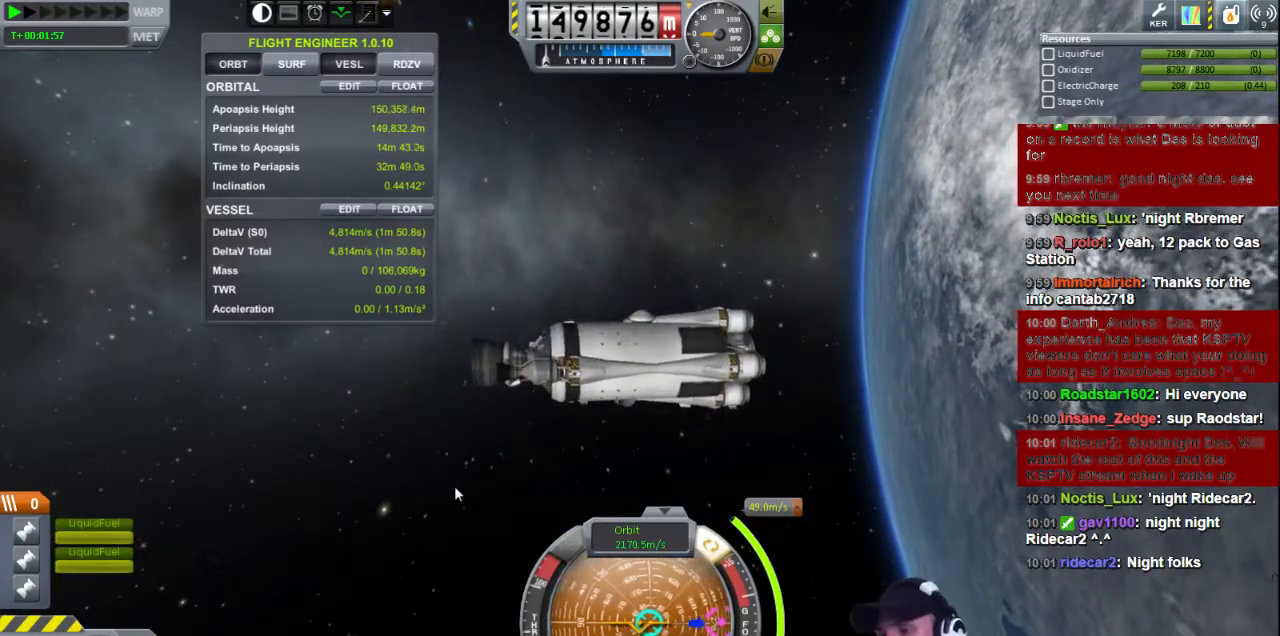
{"keys": ["d"], "events": []}
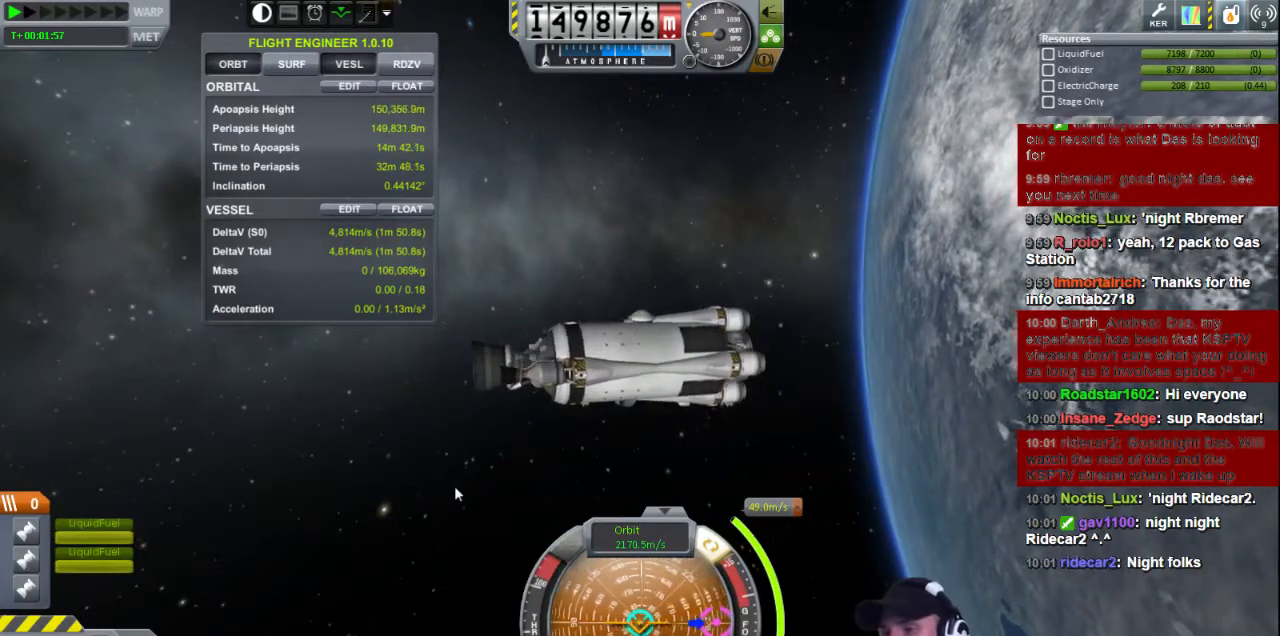
{"keys": ["d"], "events": []}
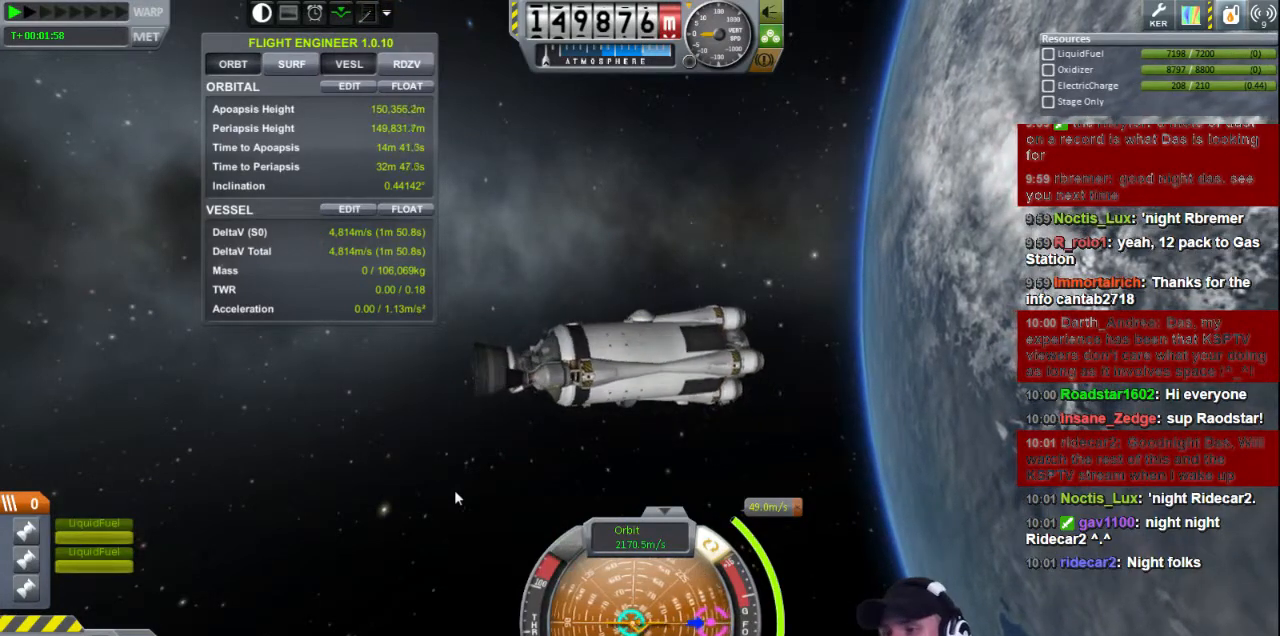
{"keys": ["d"], "events": []}
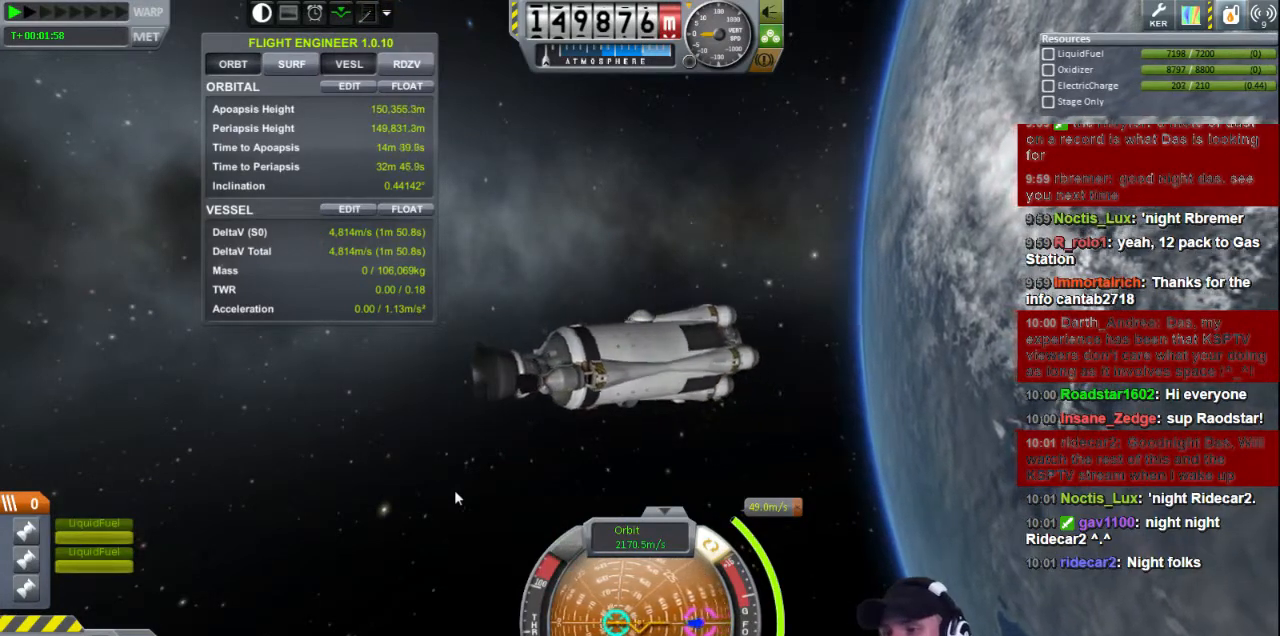
{"keys": [], "events": [[200, "d", "up"]]}
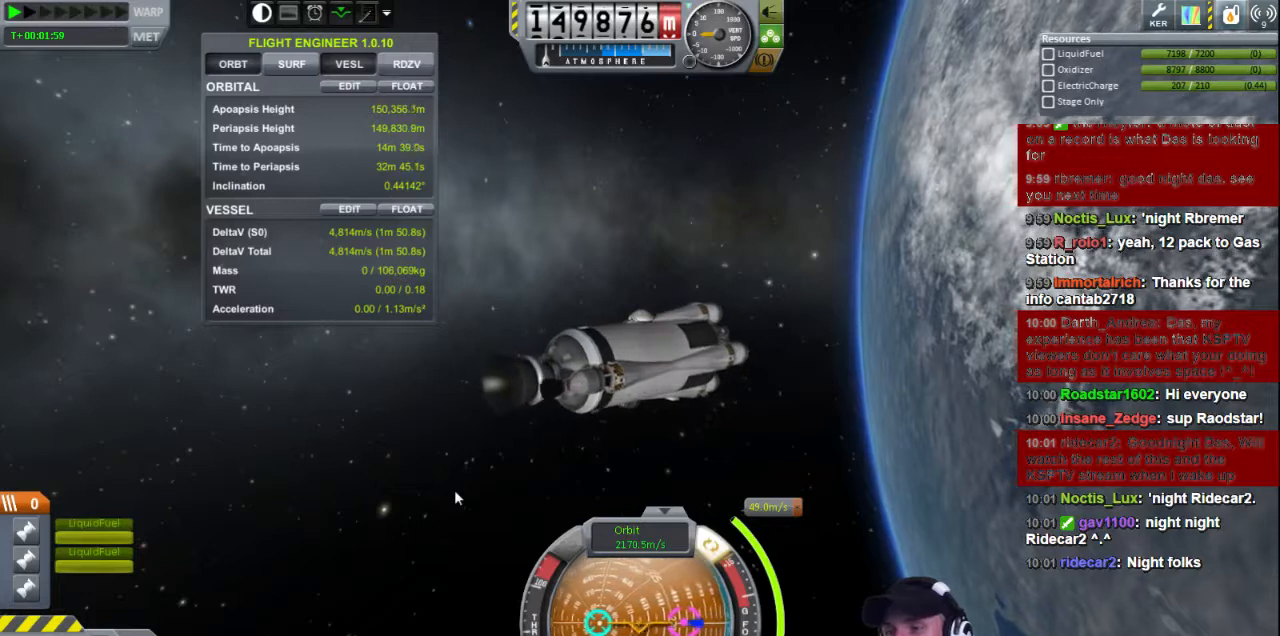
{"keys": [], "events": []}
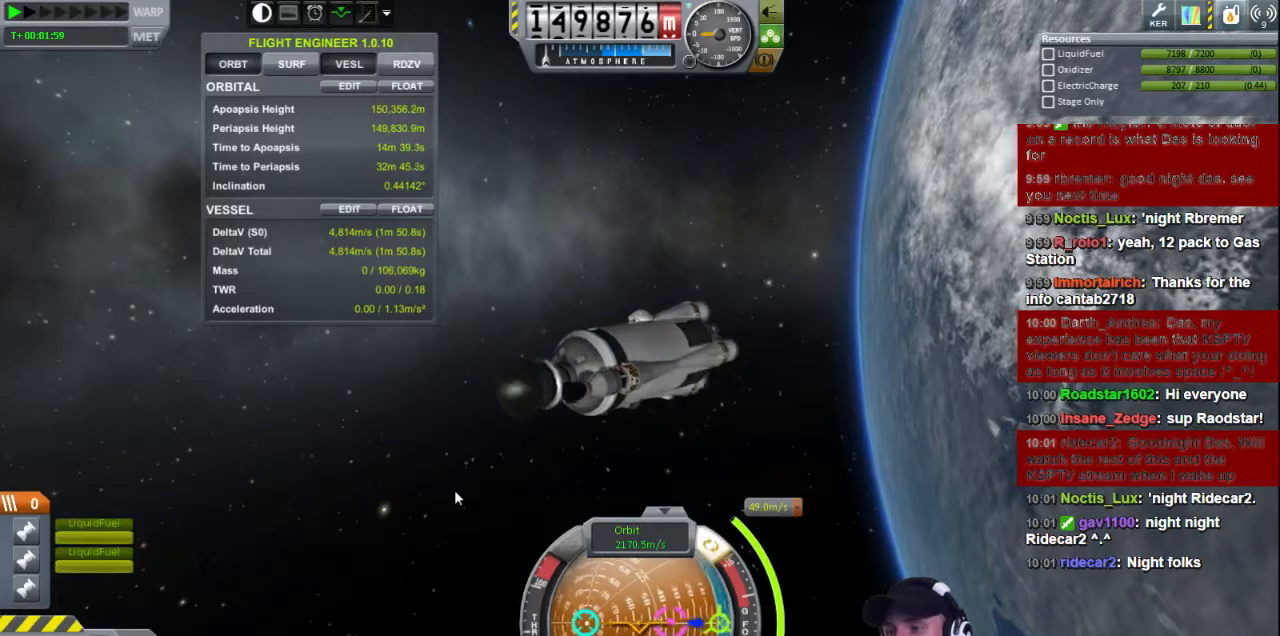
{"keys": ["d"], "events": [[80, "d", "down"]]}
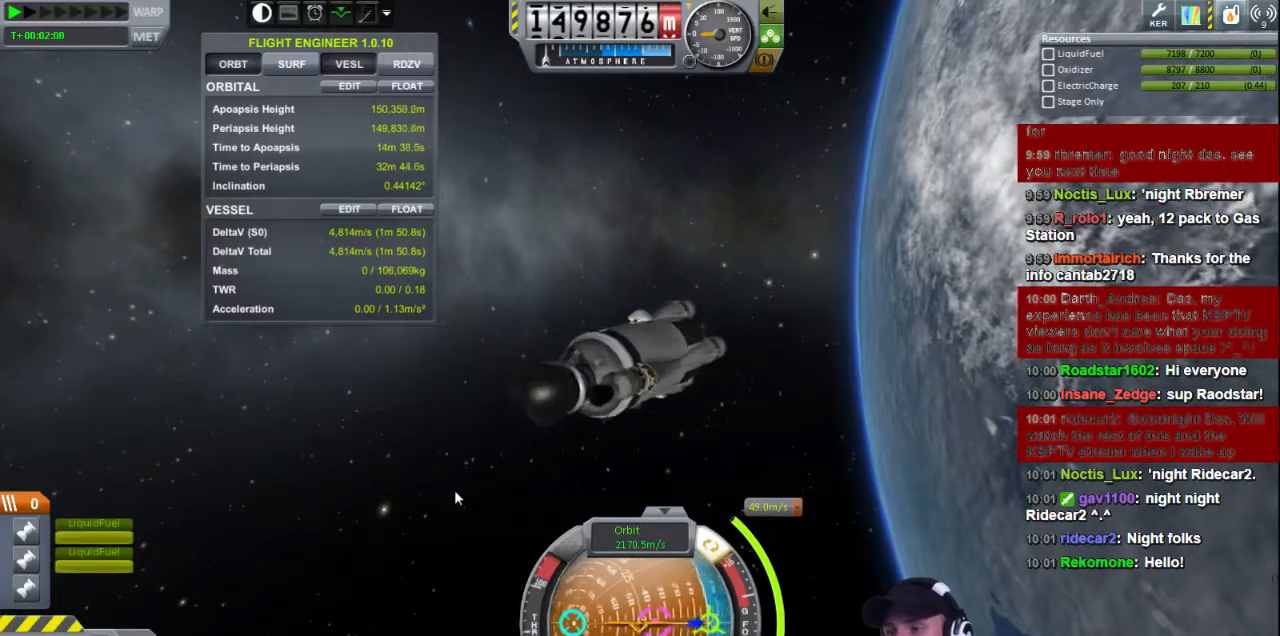
{"keys": ["d"], "events": []}
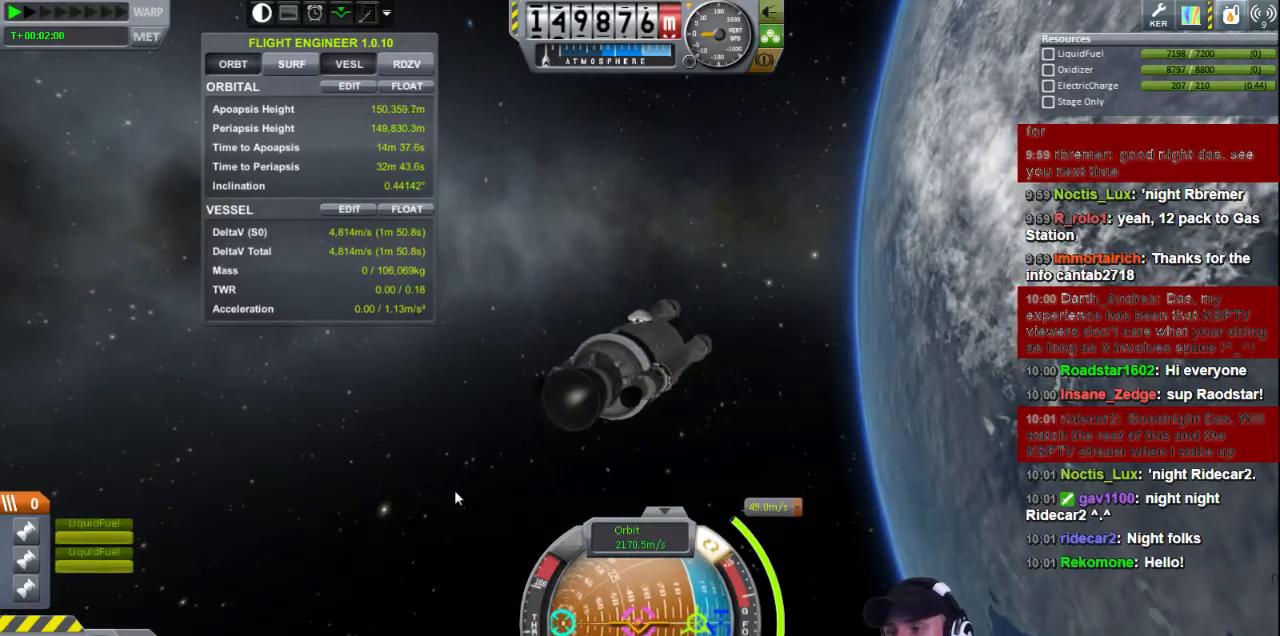
{"keys": [], "events": [[400, "d", "up"]]}
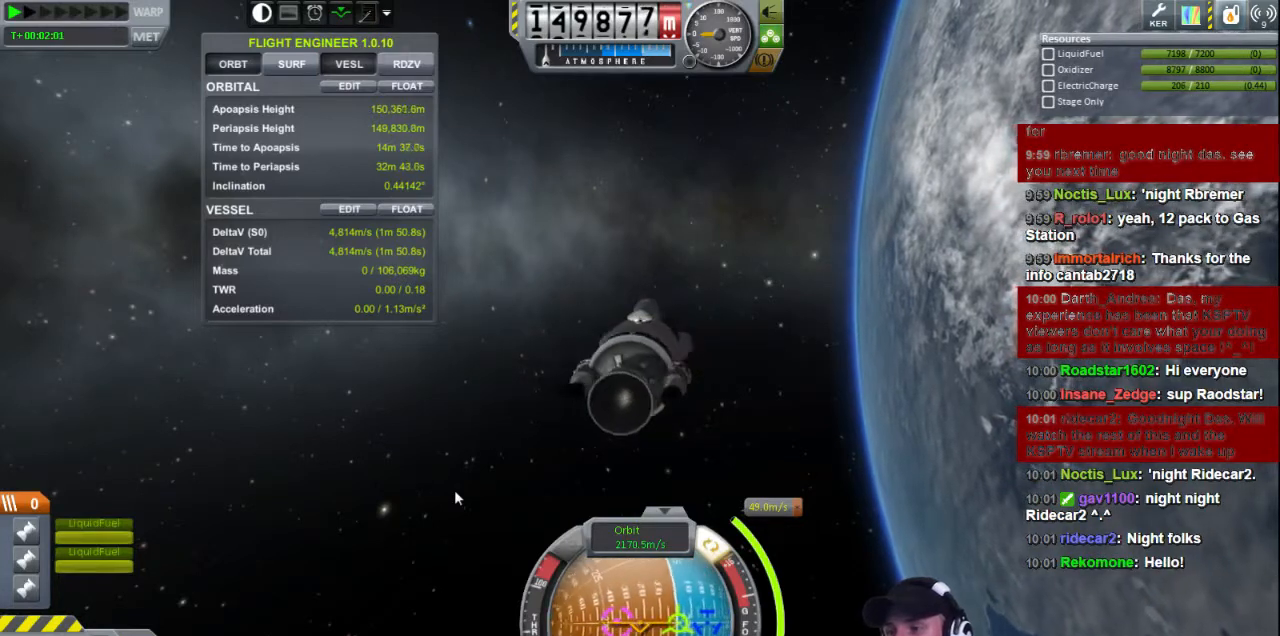
{"keys": [], "events": []}
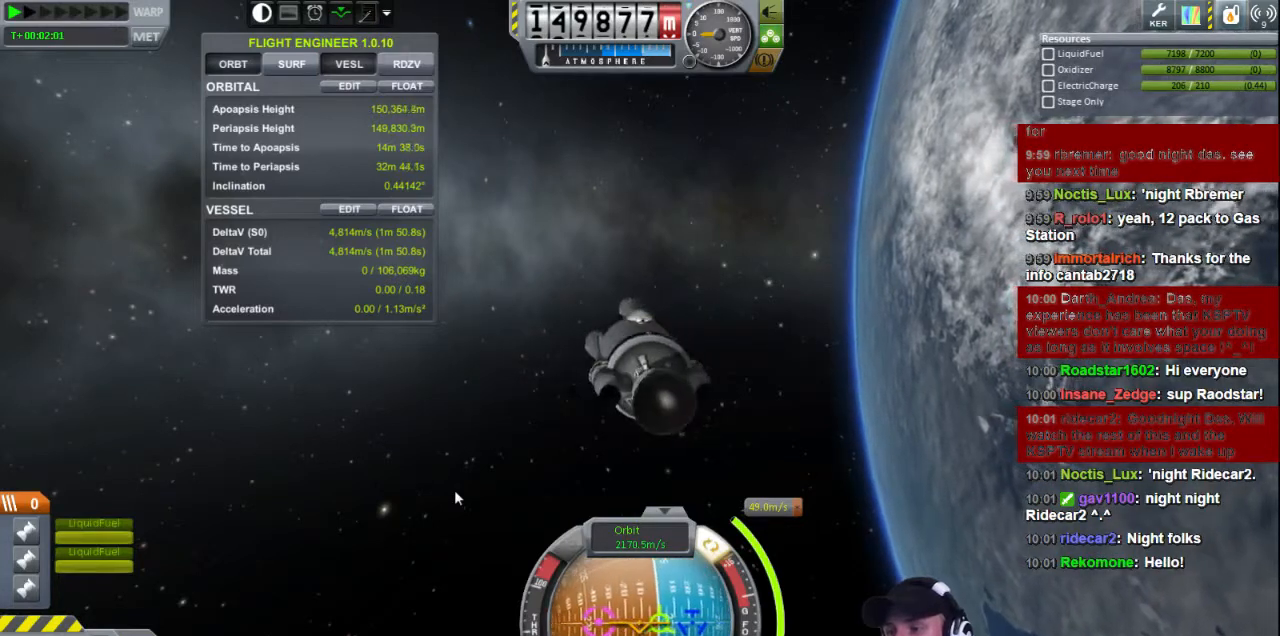
{"keys": [], "events": []}
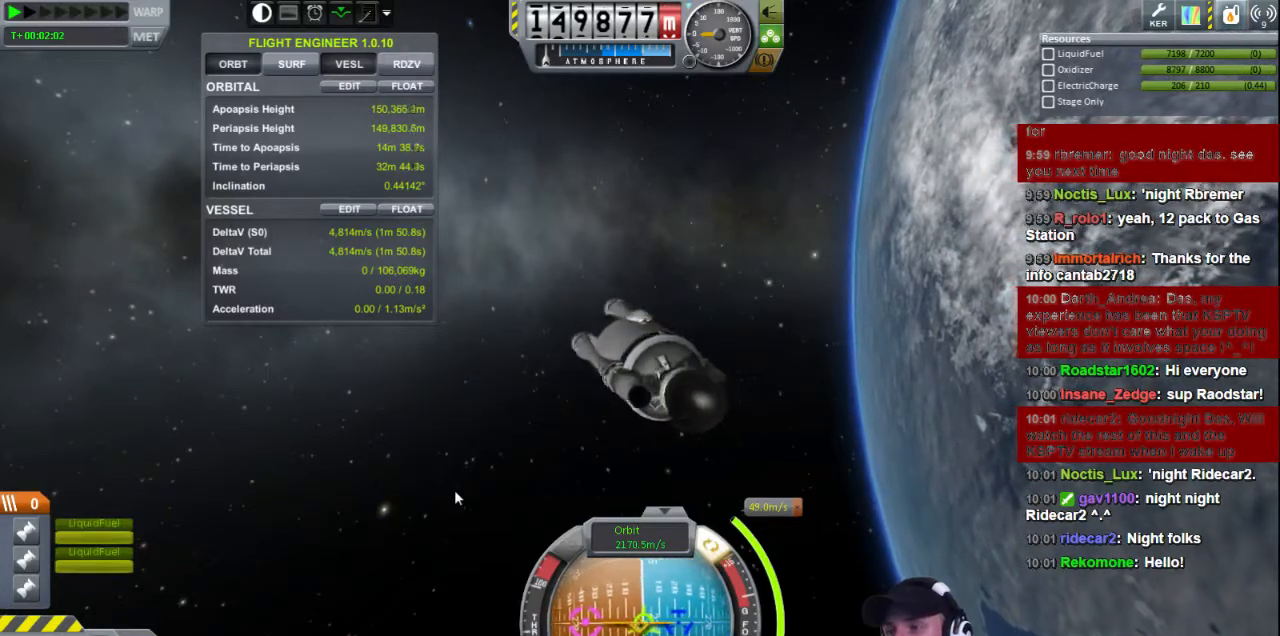
{"keys": ["a"], "events": [[120, "a", "down"]]}
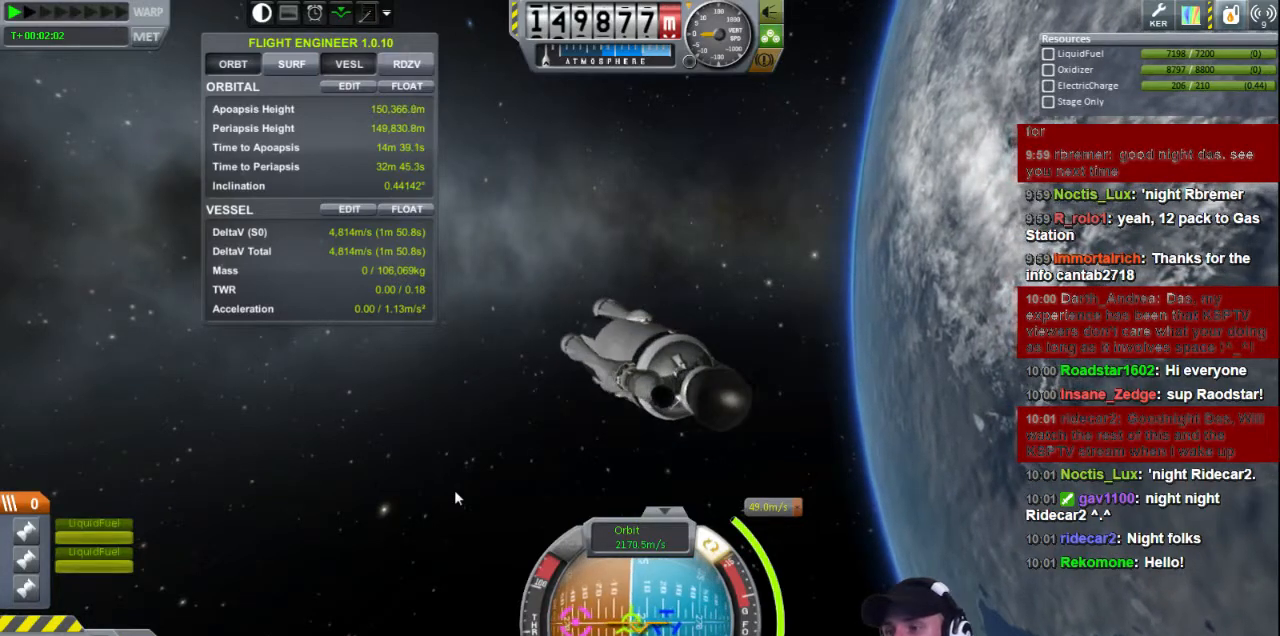
{"keys": ["a"], "events": []}
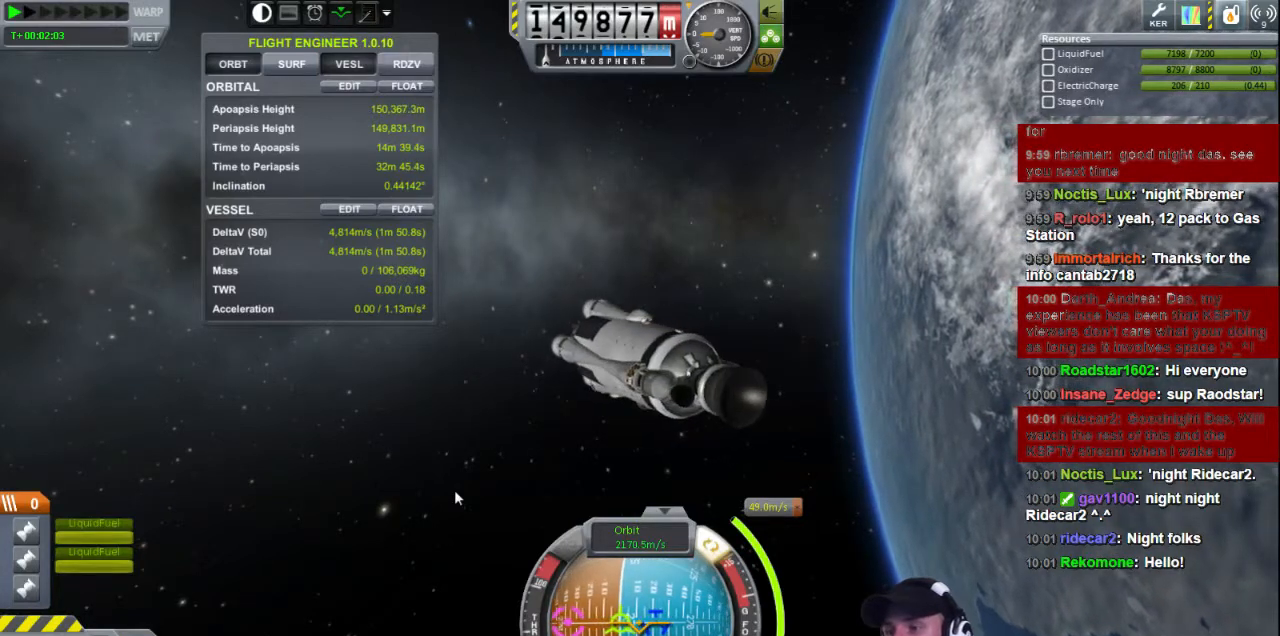
{"keys": ["a"], "events": []}
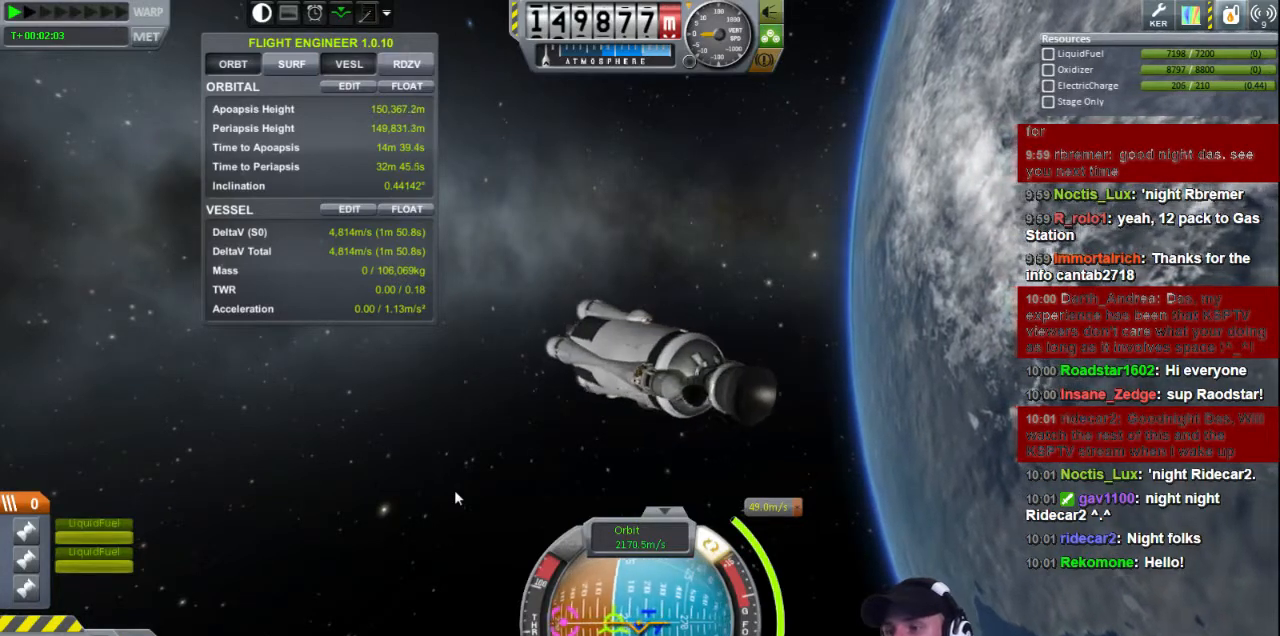
{"keys": ["a"], "events": []}
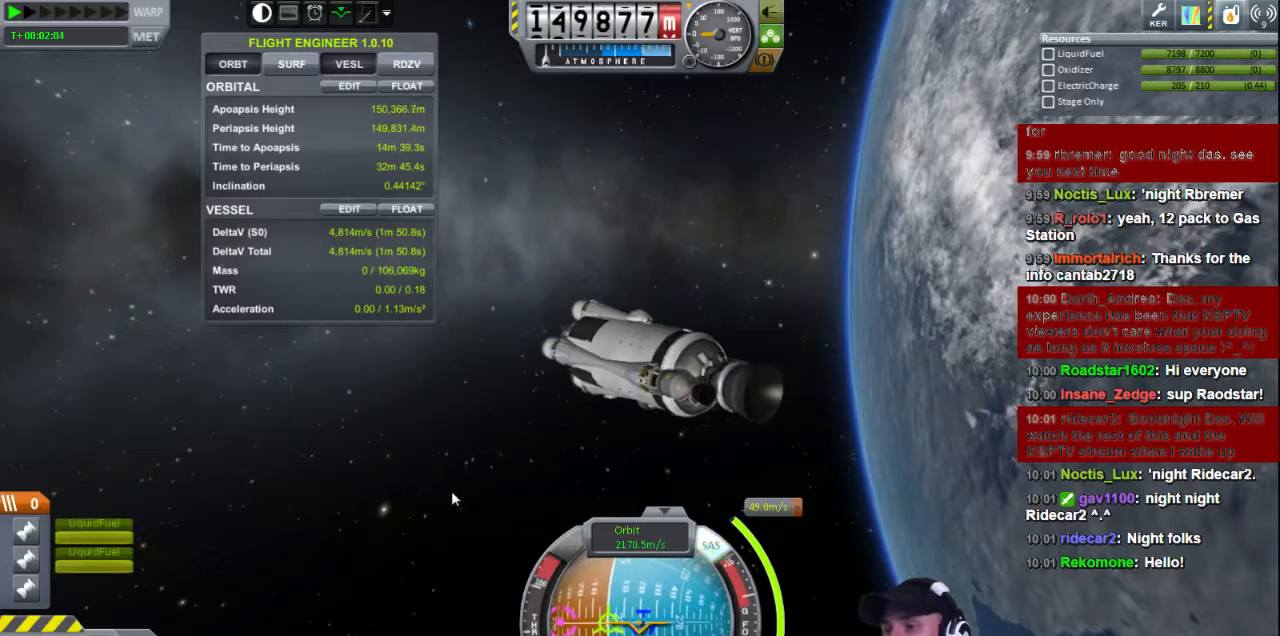
{"keys": ["a"], "events": []}
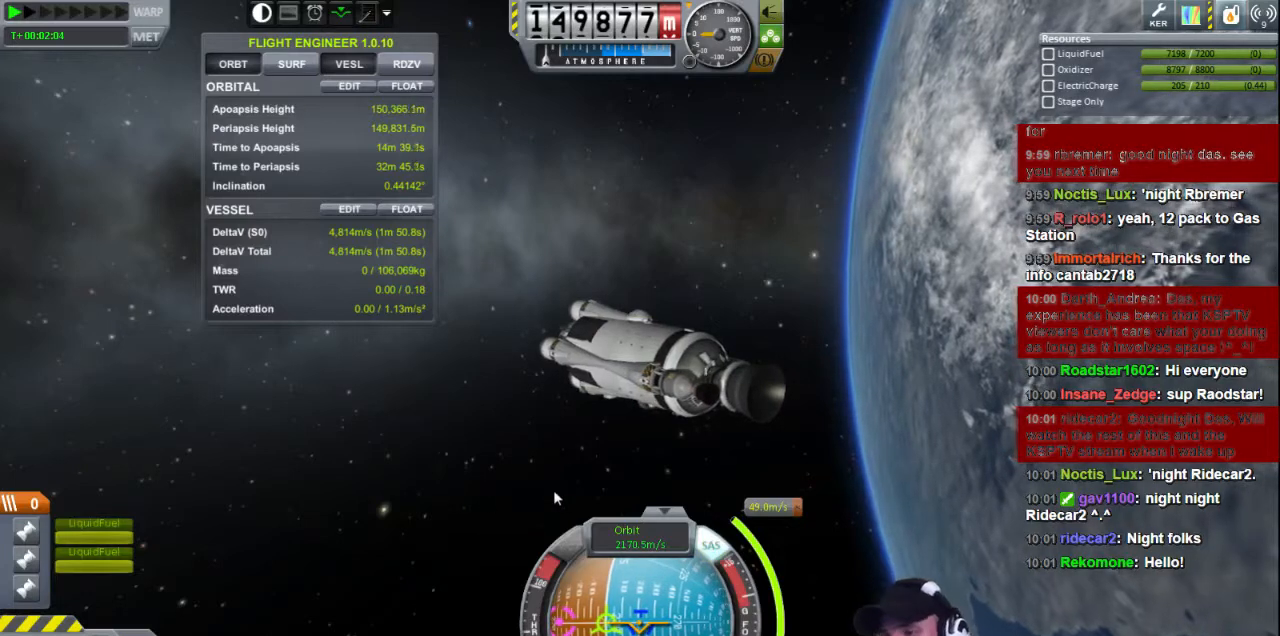
{"keys": [], "events": [[80, "a", "up"]]}